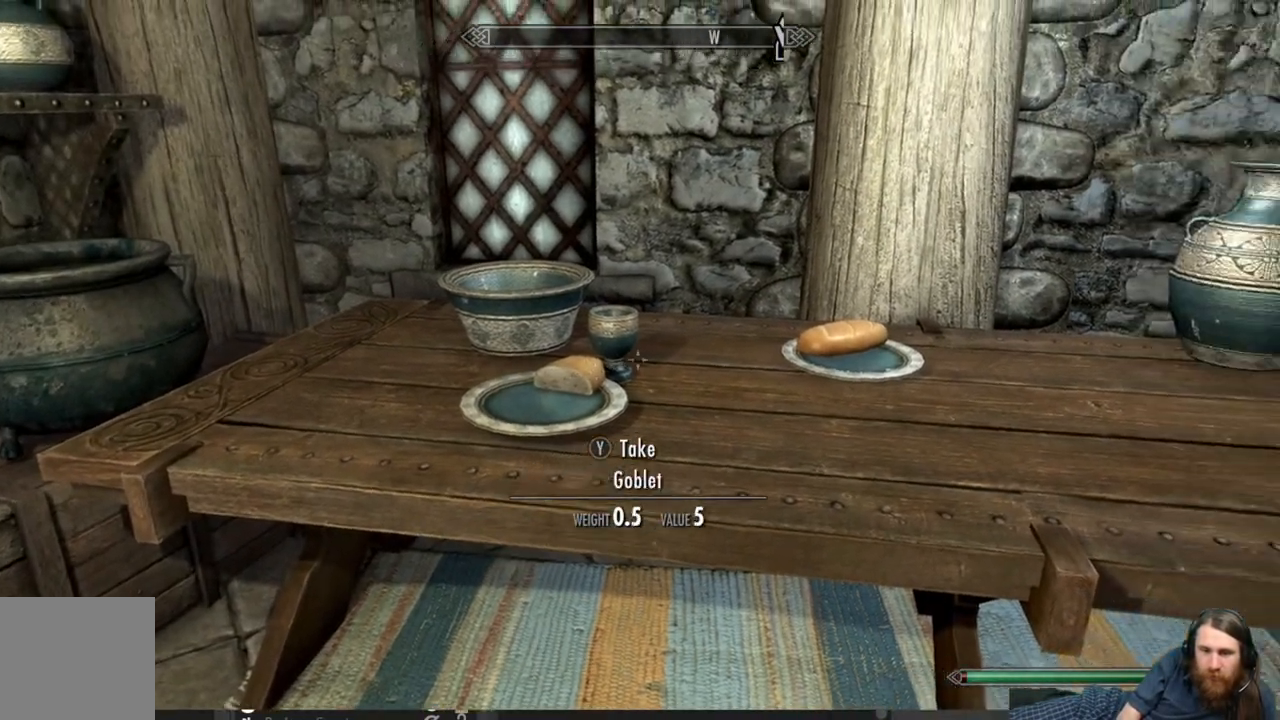
Gameplay with a controller (Xbox layout); each line is a JSON object with the inputs held at the frame after it. "events" lists button and stick changes between this image and that frame as [ms after this image, input, new state], when the widget could be followed in between.
{"buttons": [], "left_stick": "center", "right_stick": "right", "events": [[300, "right_stick", "right"]]}
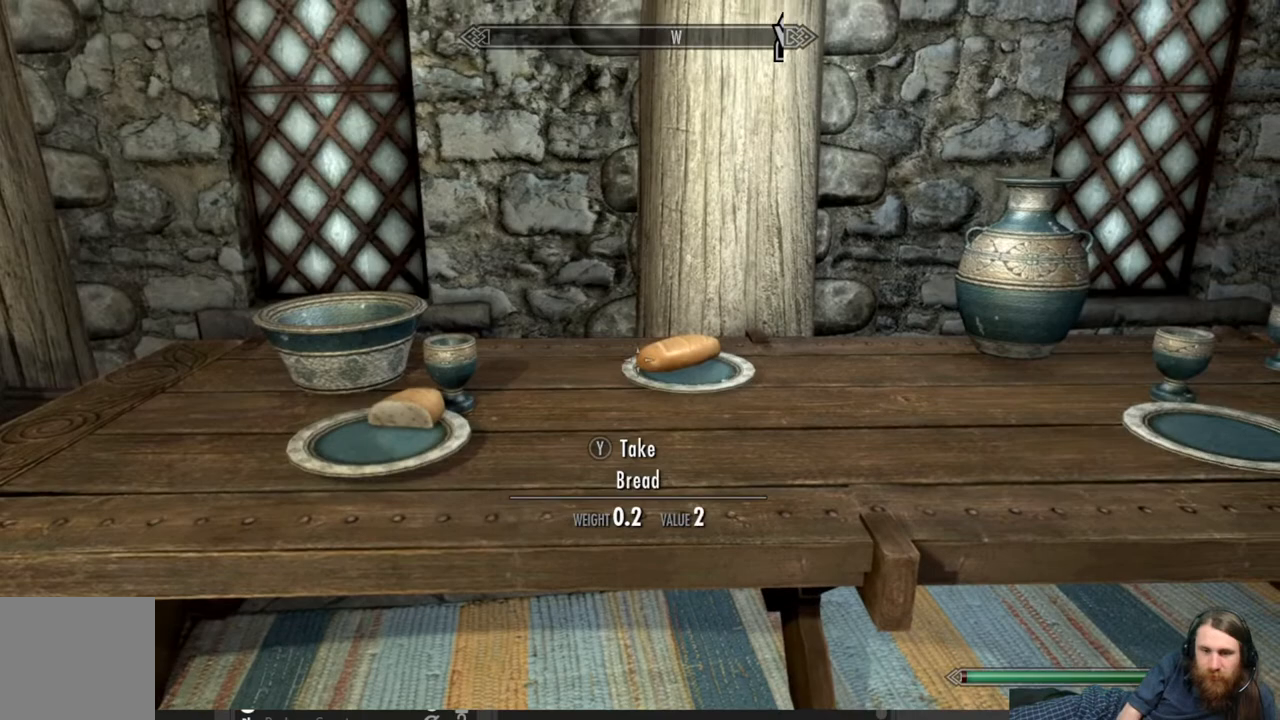
{"buttons": [], "left_stick": "center", "right_stick": "center", "events": [[317, "right_stick", "center"]]}
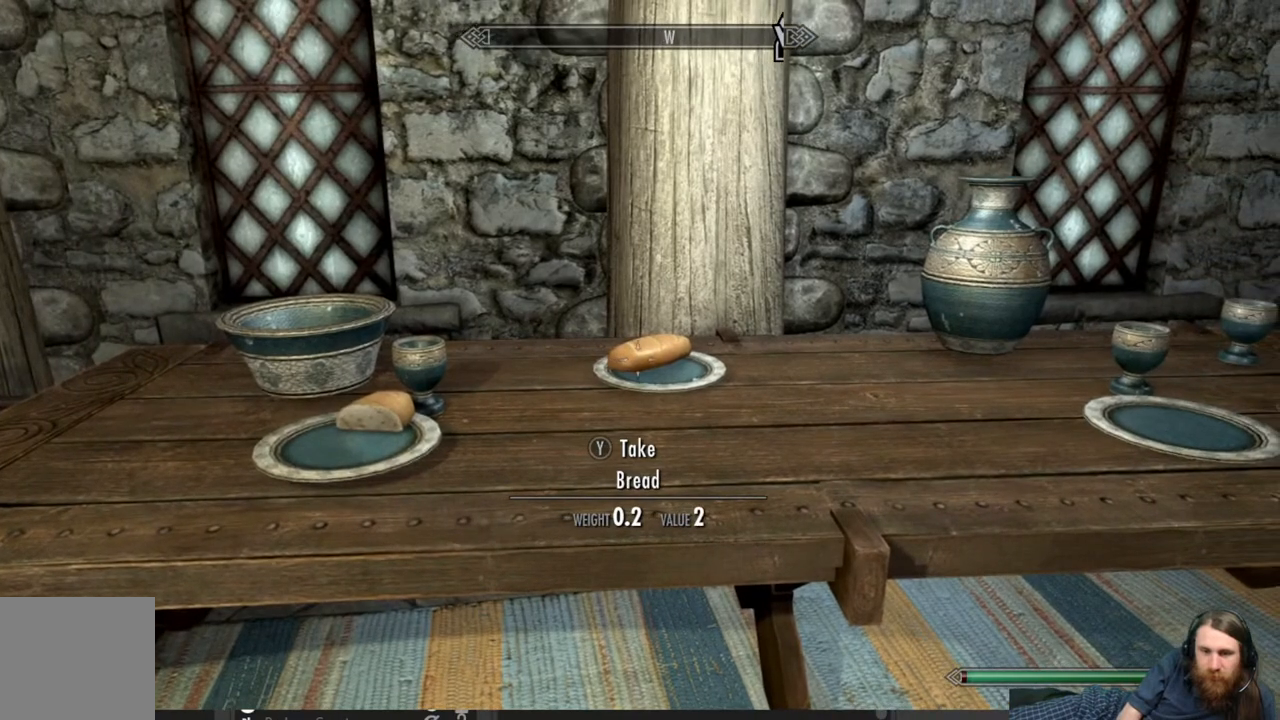
{"buttons": ["B"], "left_stick": "center", "right_stick": "center", "events": [[183, "Y", "down"], [267, "Y", "up"], [433, "B", "down"]]}
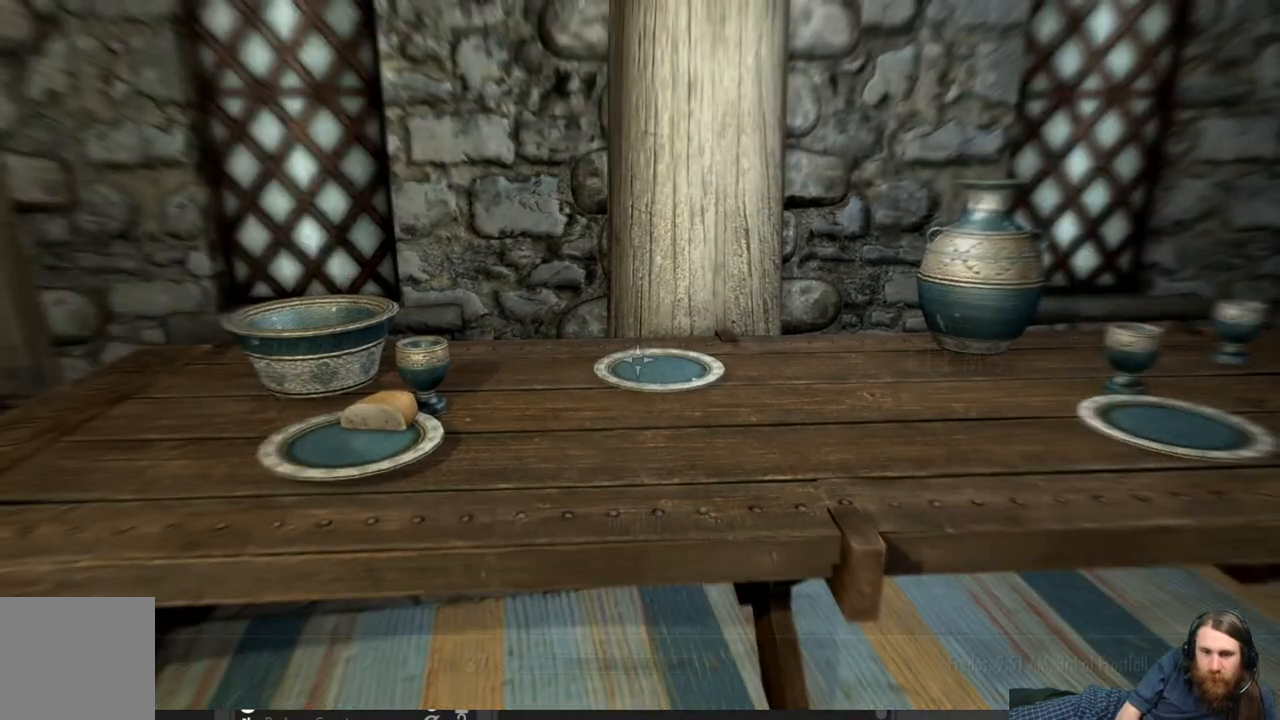
{"buttons": [], "left_stick": "center", "right_stick": "center", "events": [[50, "B", "up"], [200, "DPAD_RIGHT", "down"], [317, "DPAD_RIGHT", "up"]]}
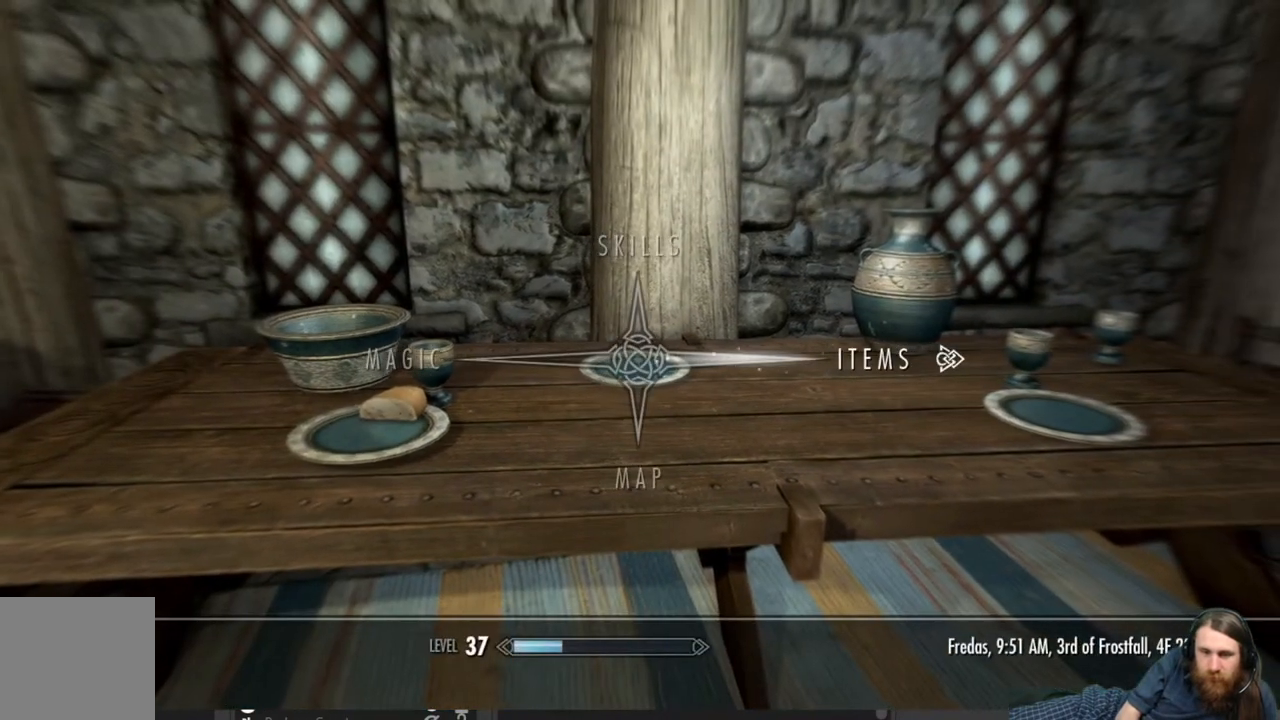
{"buttons": [], "left_stick": "center", "right_stick": "center", "events": [[133, "A", "down"], [250, "A", "up"]]}
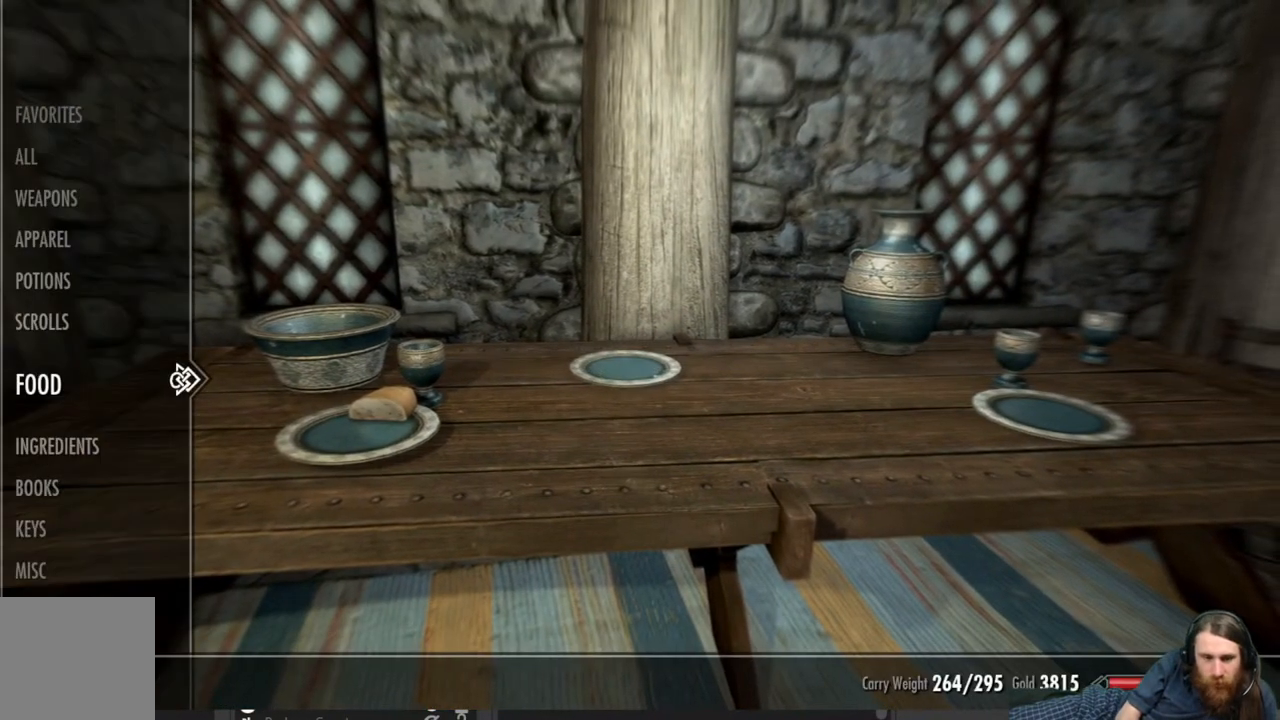
{"buttons": [], "left_stick": "center", "right_stick": "center", "events": []}
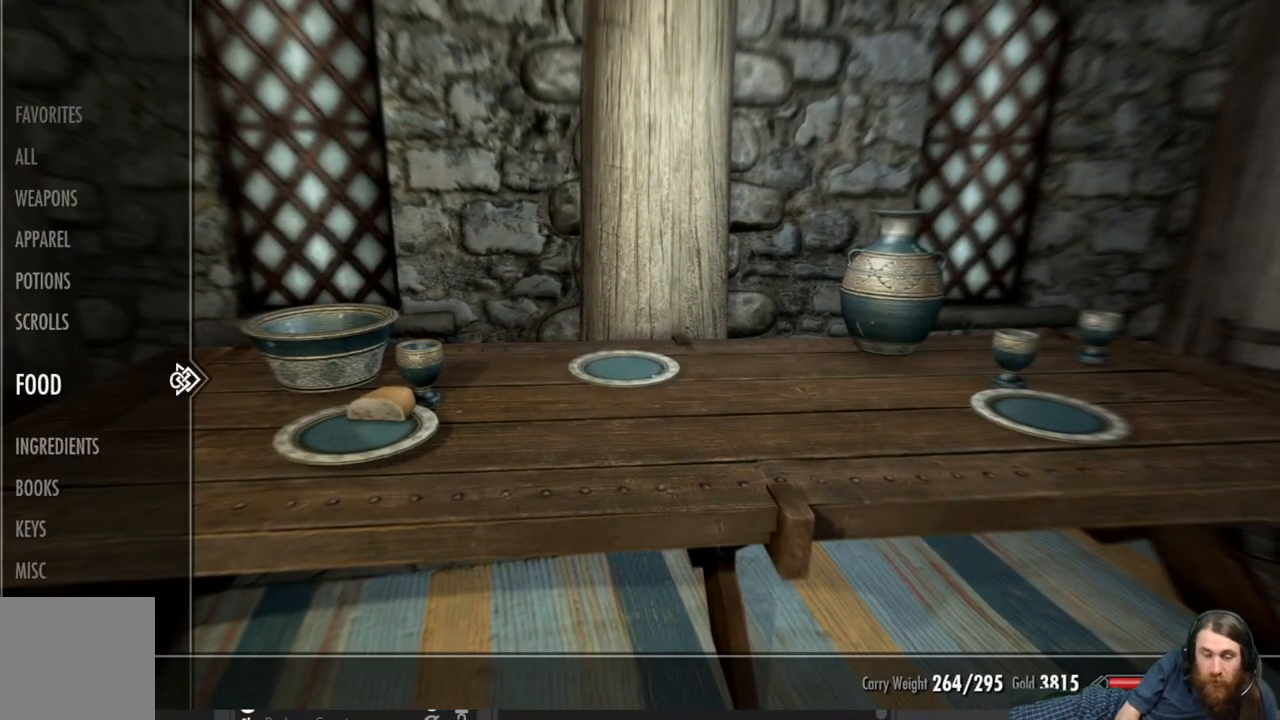
{"buttons": ["DPAD_UP"], "left_stick": "center", "right_stick": "center", "events": [[67, "DPAD_RIGHT", "down"], [200, "DPAD_RIGHT", "up"], [400, "DPAD_UP", "down"]]}
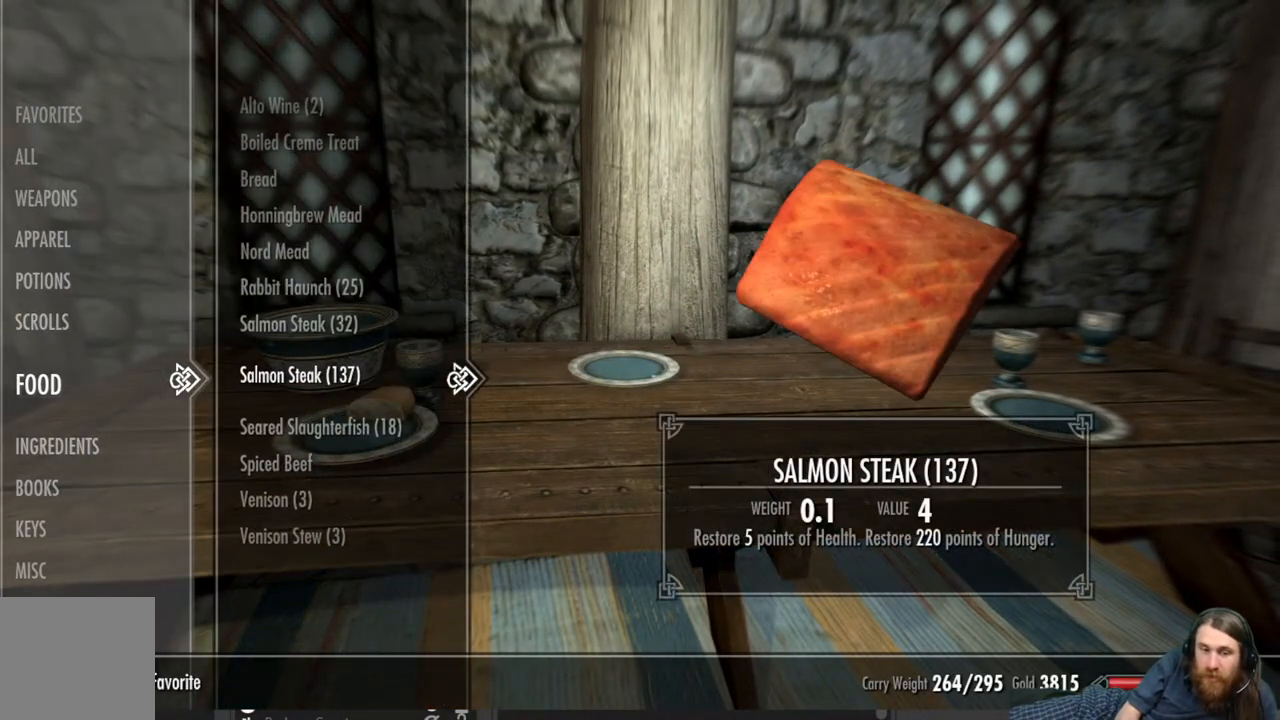
{"buttons": ["DPAD_UP"], "left_stick": "center", "right_stick": "center", "events": []}
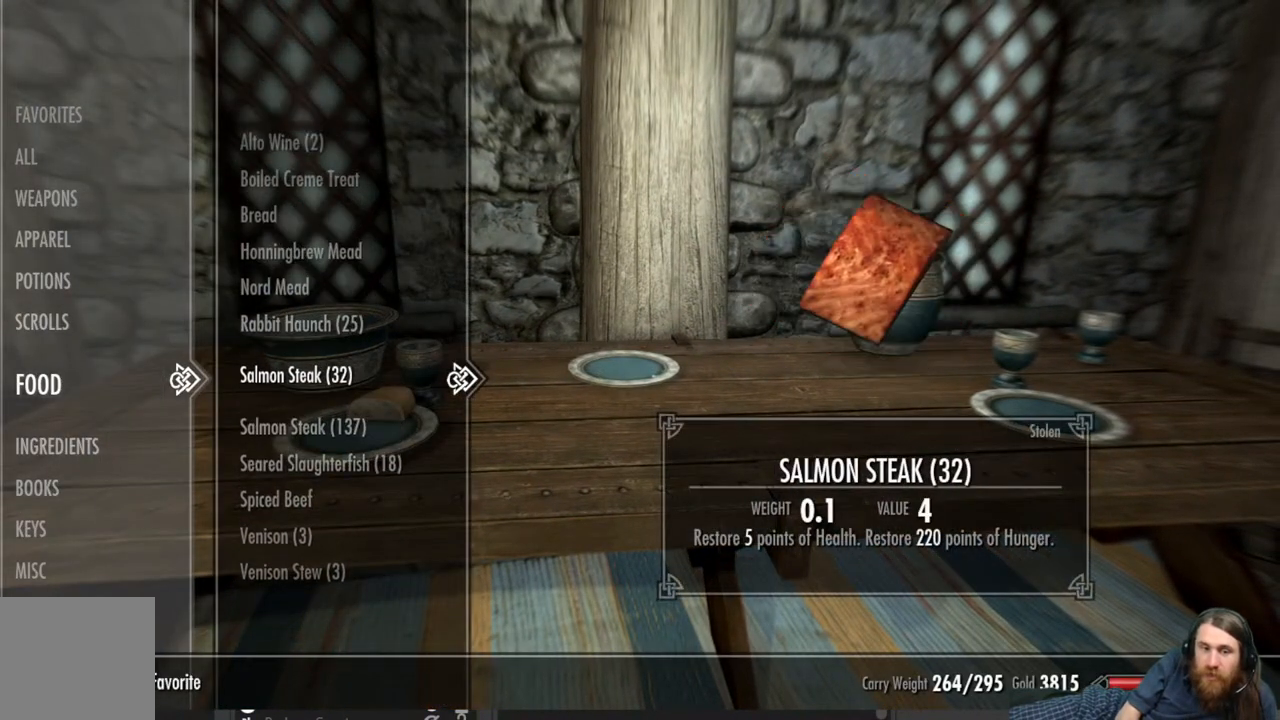
{"buttons": ["DPAD_UP"], "left_stick": "center", "right_stick": "center", "events": [[283, "DPAD_UP", "up"], [433, "DPAD_UP", "down"]]}
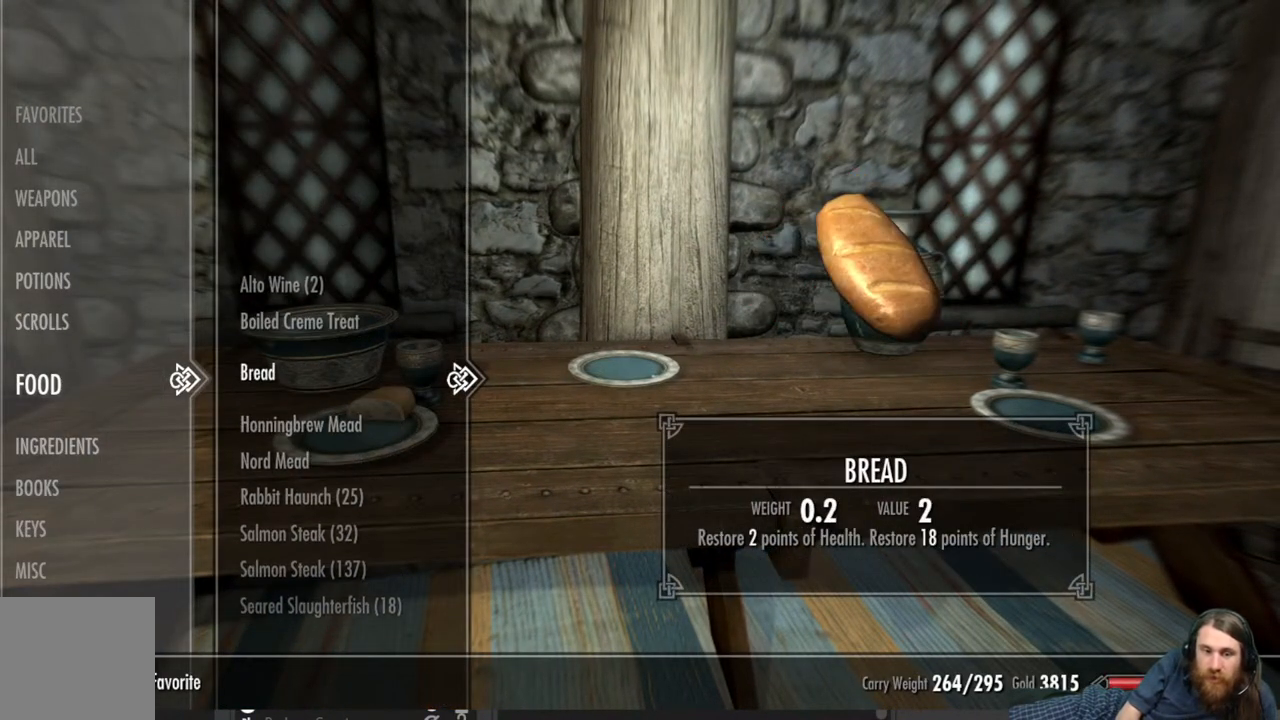
{"buttons": [], "left_stick": "center", "right_stick": "center", "events": [[33, "DPAD_UP", "up"], [133, "DPAD_UP", "down"], [233, "DPAD_UP", "up"]]}
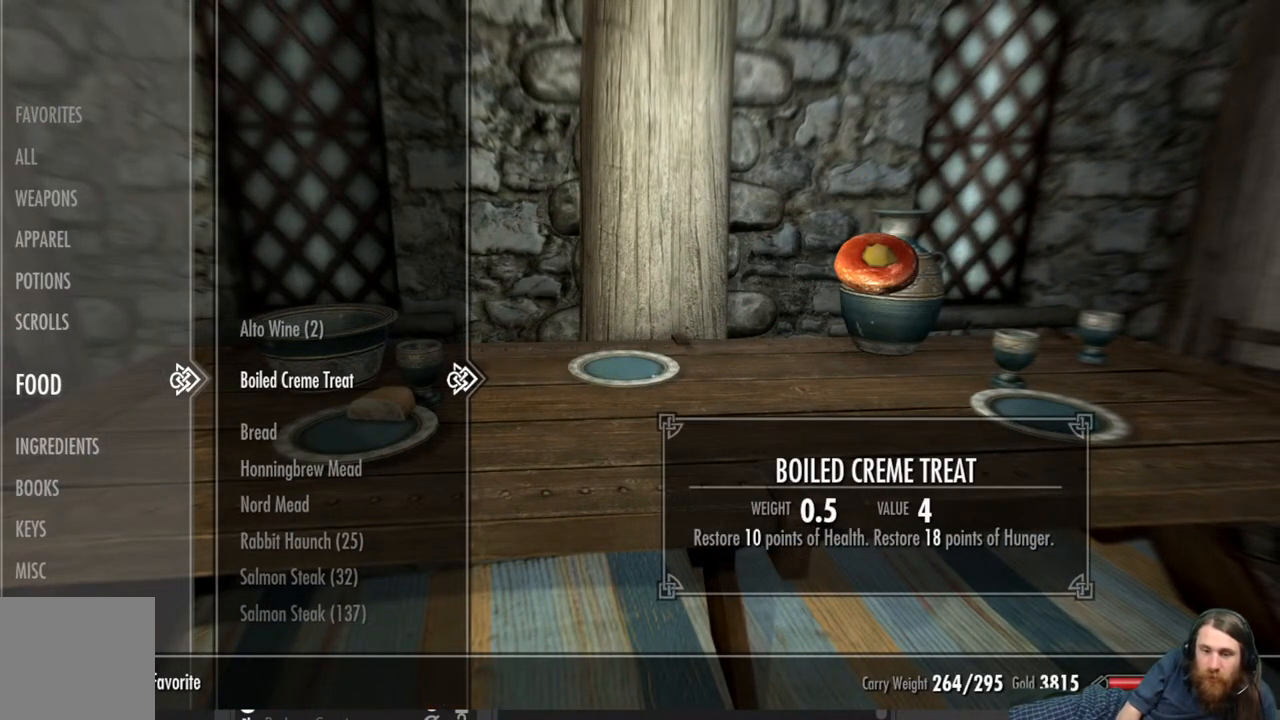
{"buttons": [], "left_stick": "center", "right_stick": "center", "events": [[367, "A", "down"], [467, "A", "up"]]}
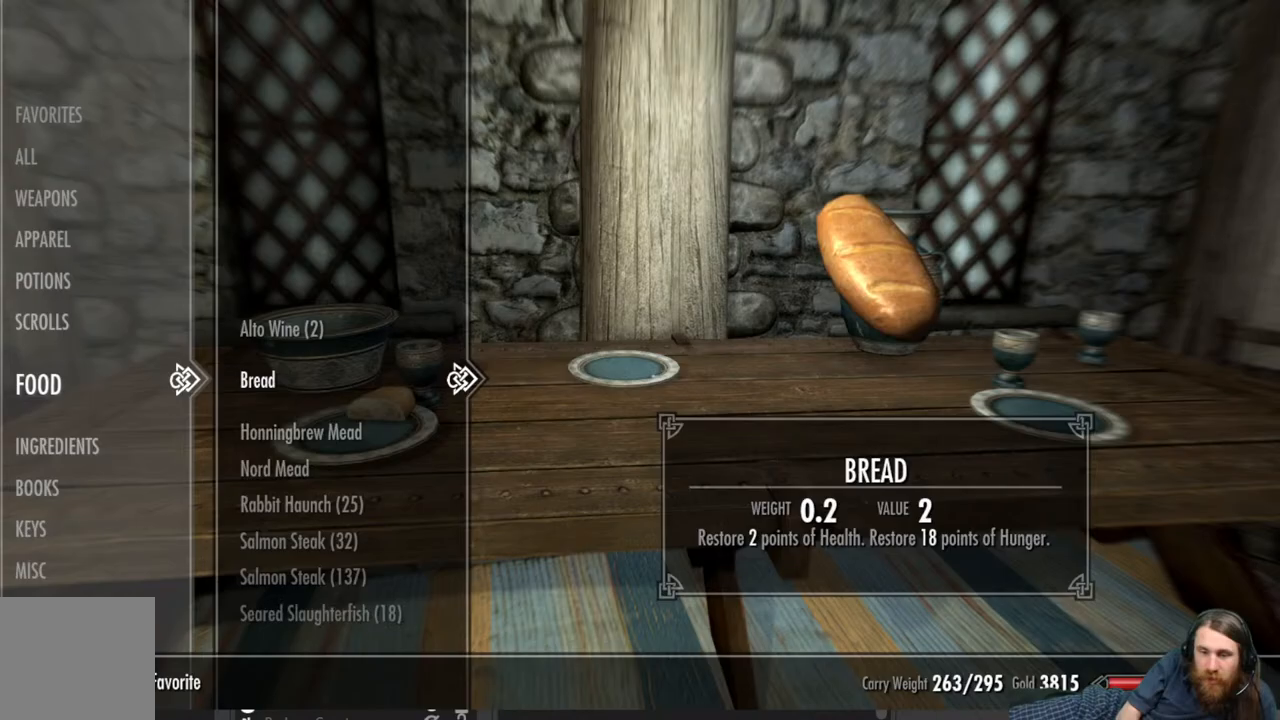
{"buttons": [], "left_stick": "center", "right_stick": "center", "events": []}
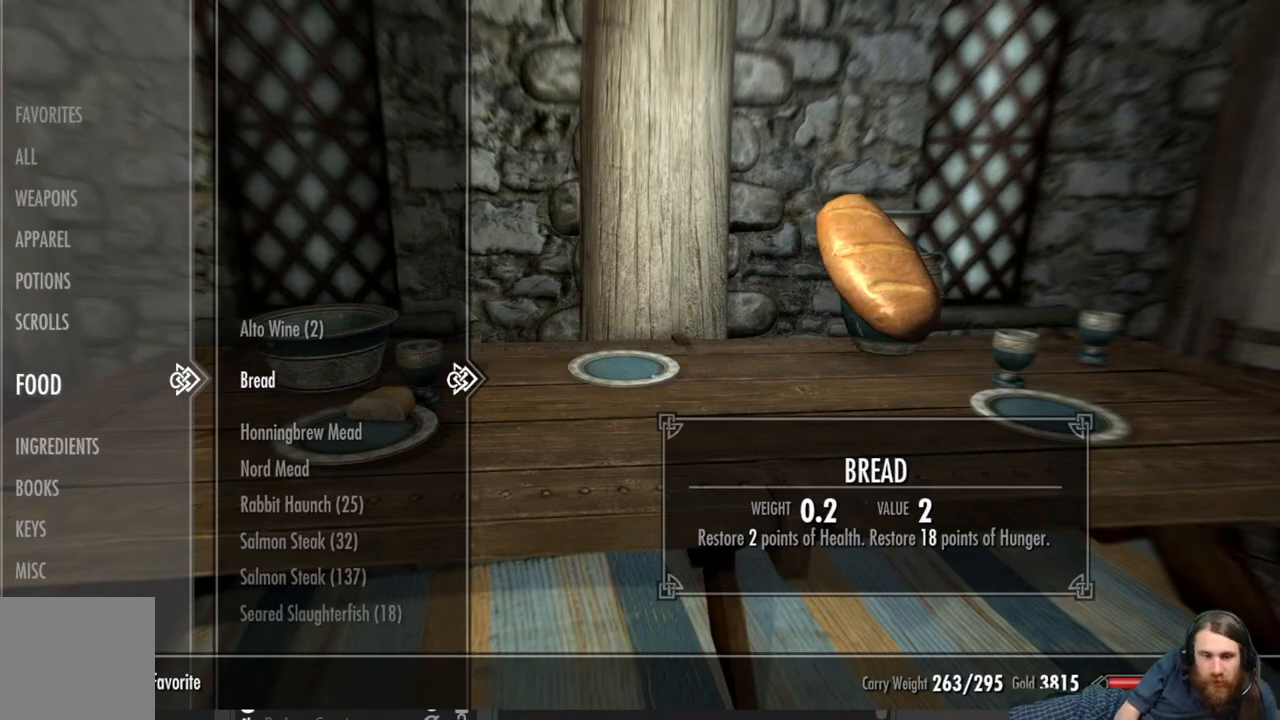
{"buttons": [], "left_stick": "center", "right_stick": "center", "events": [[233, "A", "down"], [317, "A", "up"]]}
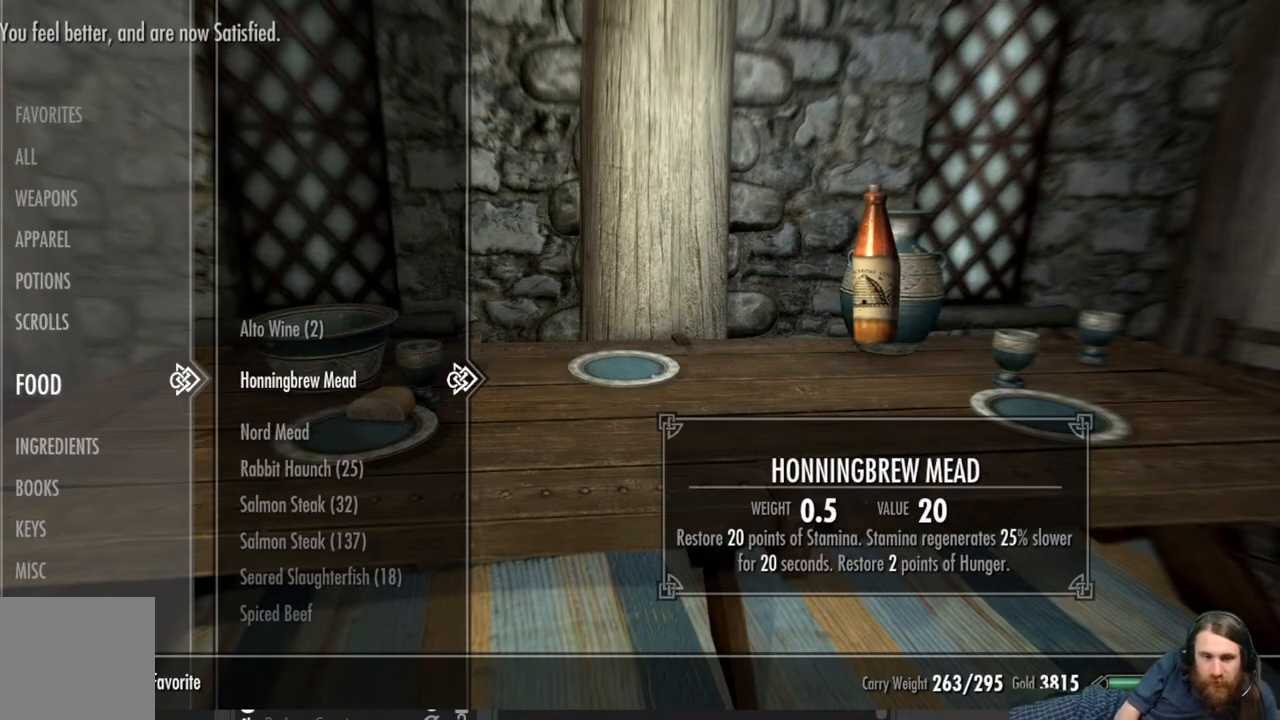
{"buttons": [], "left_stick": "center", "right_stick": "center", "events": [[350, "B", "down"], [417, "B", "up"]]}
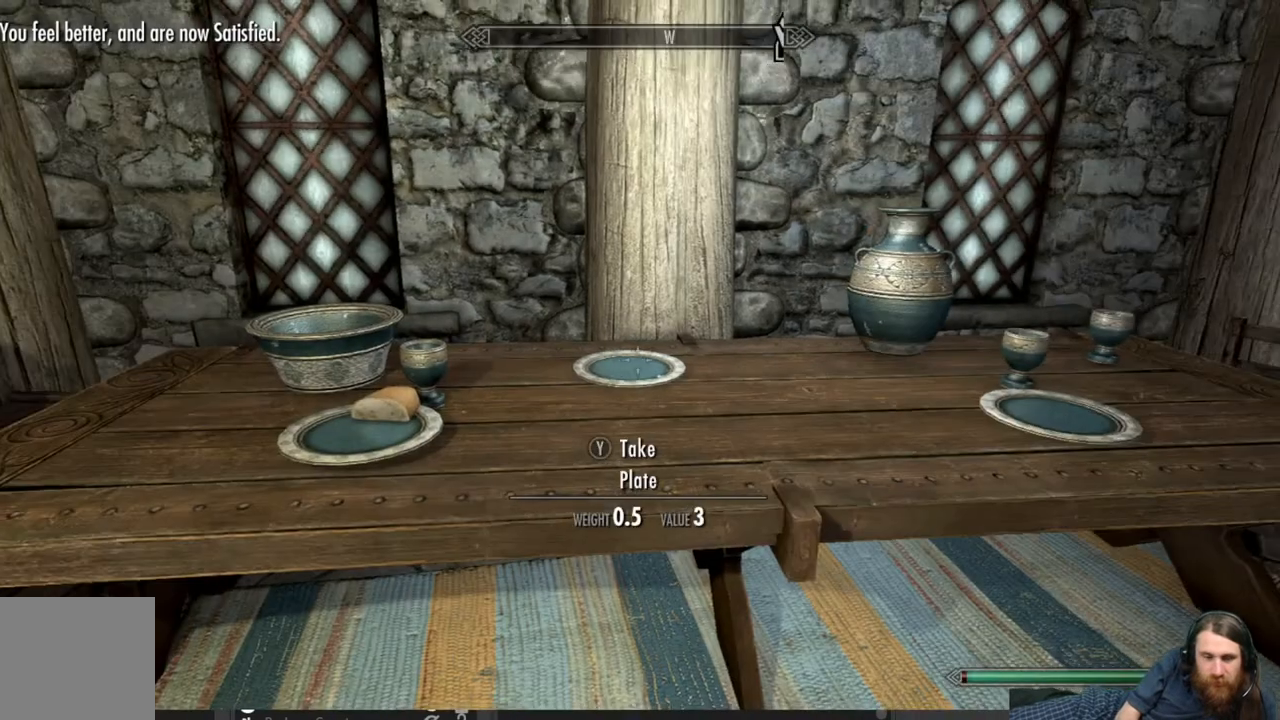
{"buttons": [], "left_stick": "center", "right_stick": "left", "events": [[67, "right_stick", "left"]]}
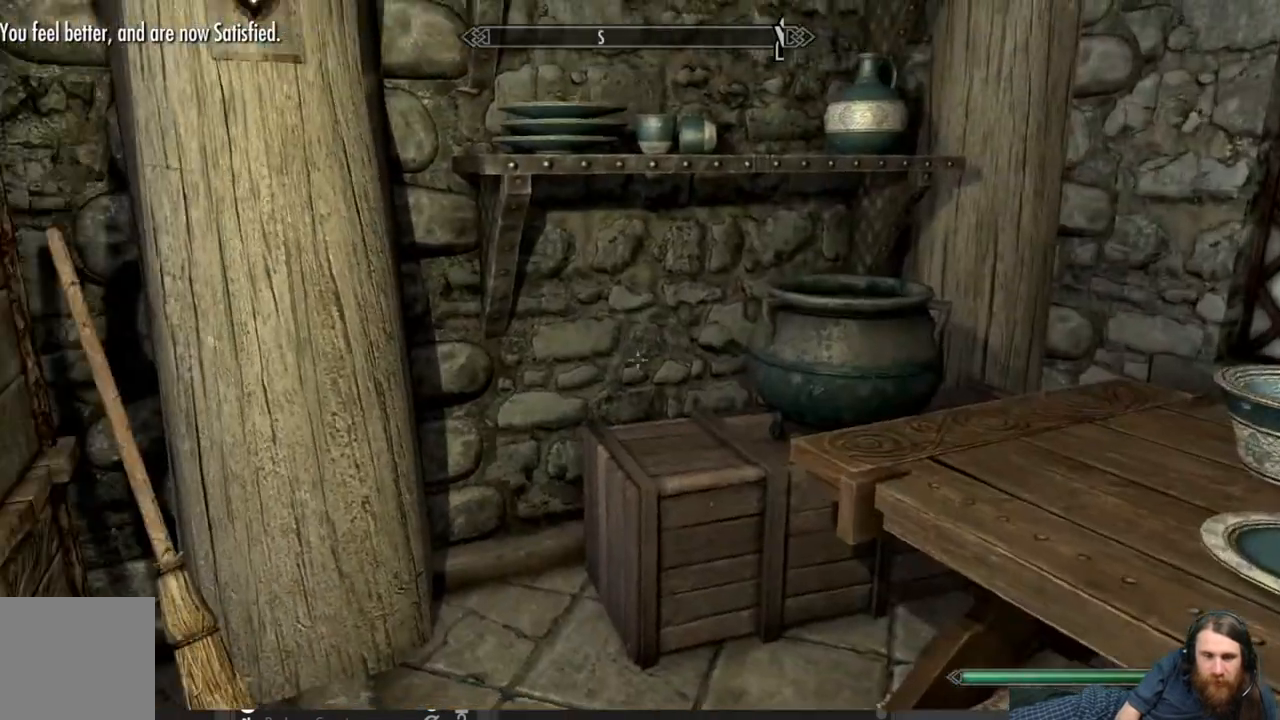
{"buttons": [], "left_stick": "center", "right_stick": "center", "events": [[150, "left_stick", "up-left"], [267, "right_stick", "center"], [350, "left_stick", "center"]]}
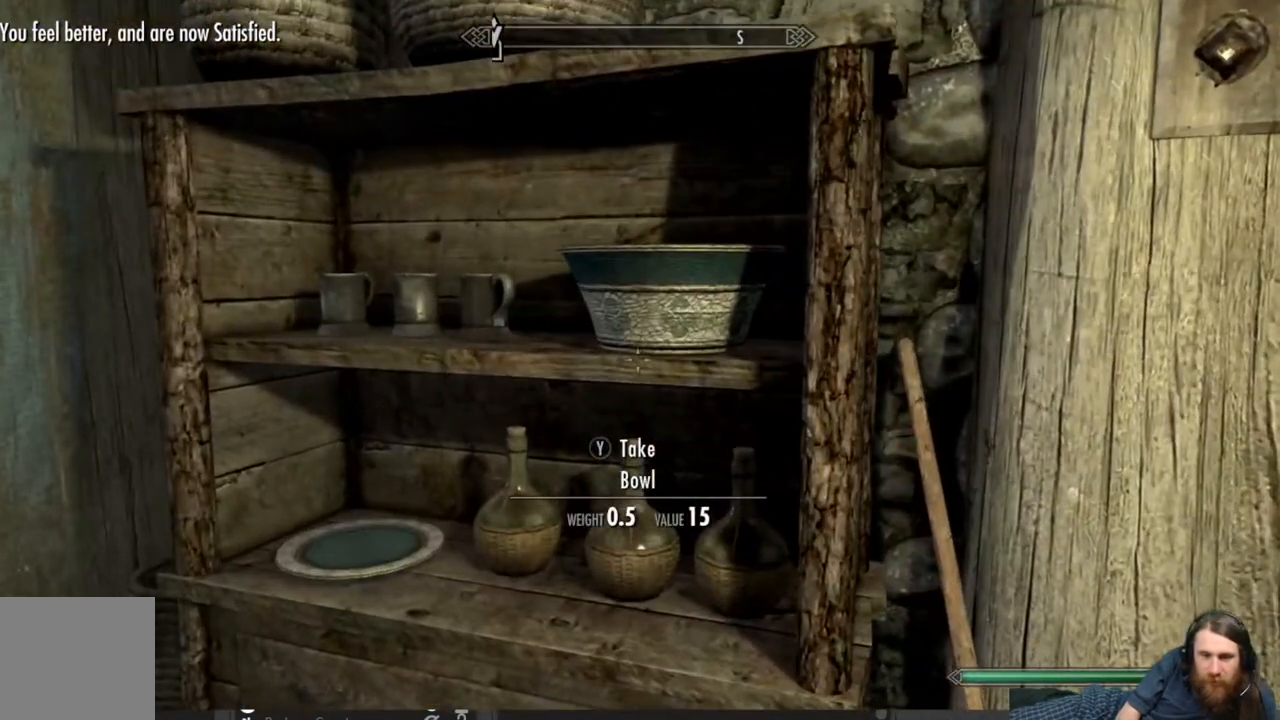
{"buttons": [], "left_stick": "center", "right_stick": "center", "events": [[150, "right_stick", "right"], [183, "left_stick", "down"], [400, "left_stick", "center"], [450, "right_stick", "center"]]}
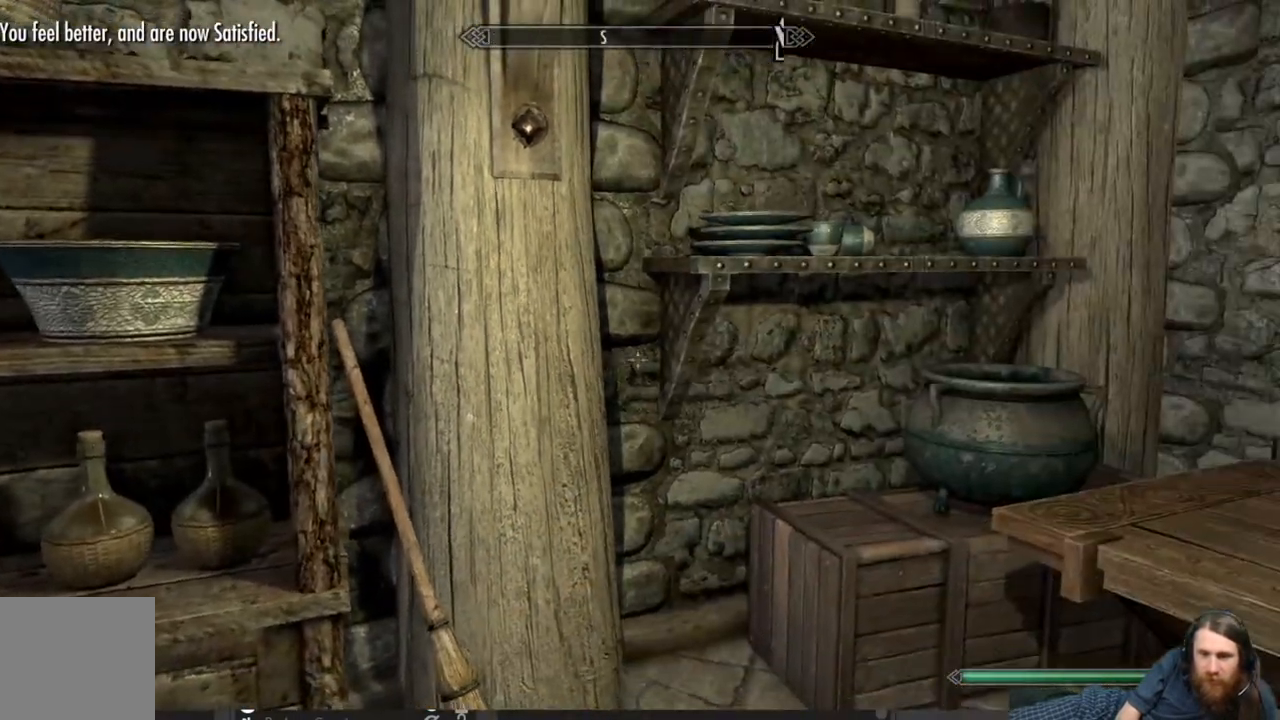
{"buttons": [], "left_stick": "down-left", "right_stick": "down-left", "events": [[167, "right_stick", "down-right"], [250, "left_stick", "up-left"], [350, "right_stick", "center"], [400, "left_stick", "down-left"], [500, "right_stick", "down-left"]]}
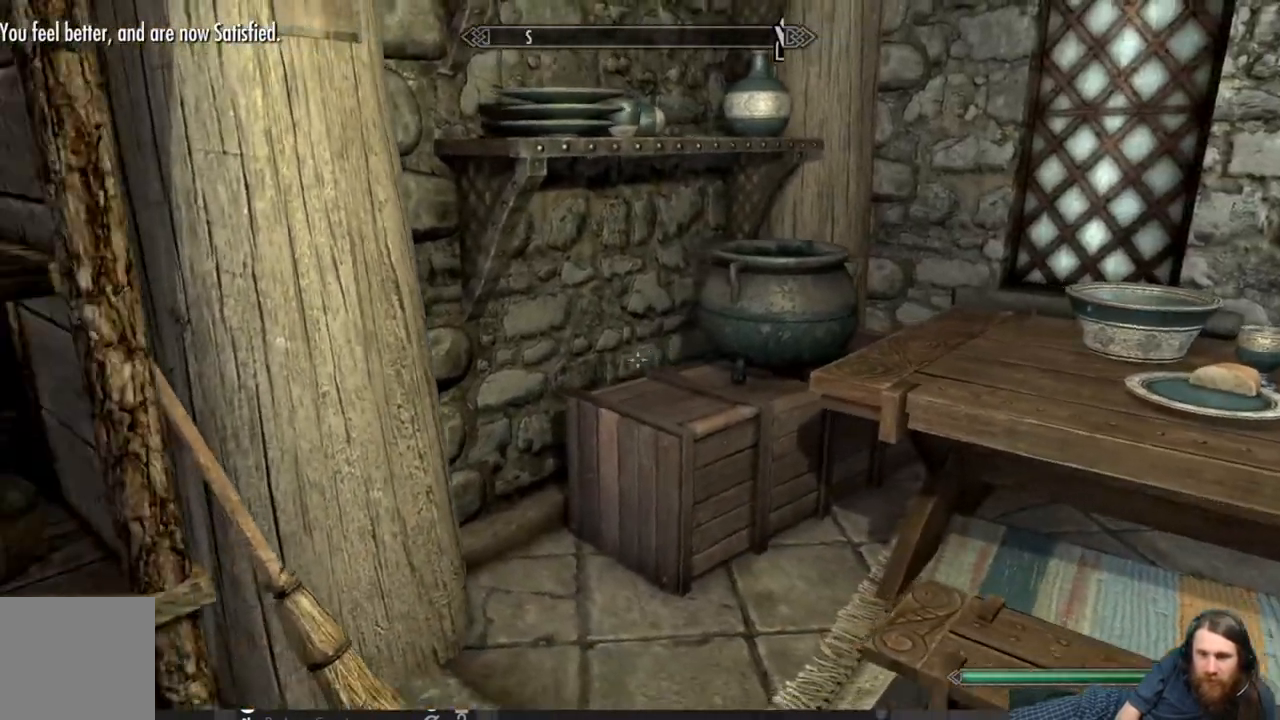
{"buttons": [], "left_stick": "center", "right_stick": "down-left", "events": [[167, "left_stick", "left"], [317, "left_stick", "center"], [317, "right_stick", "center"], [417, "right_stick", "left"], [467, "right_stick", "down-left"]]}
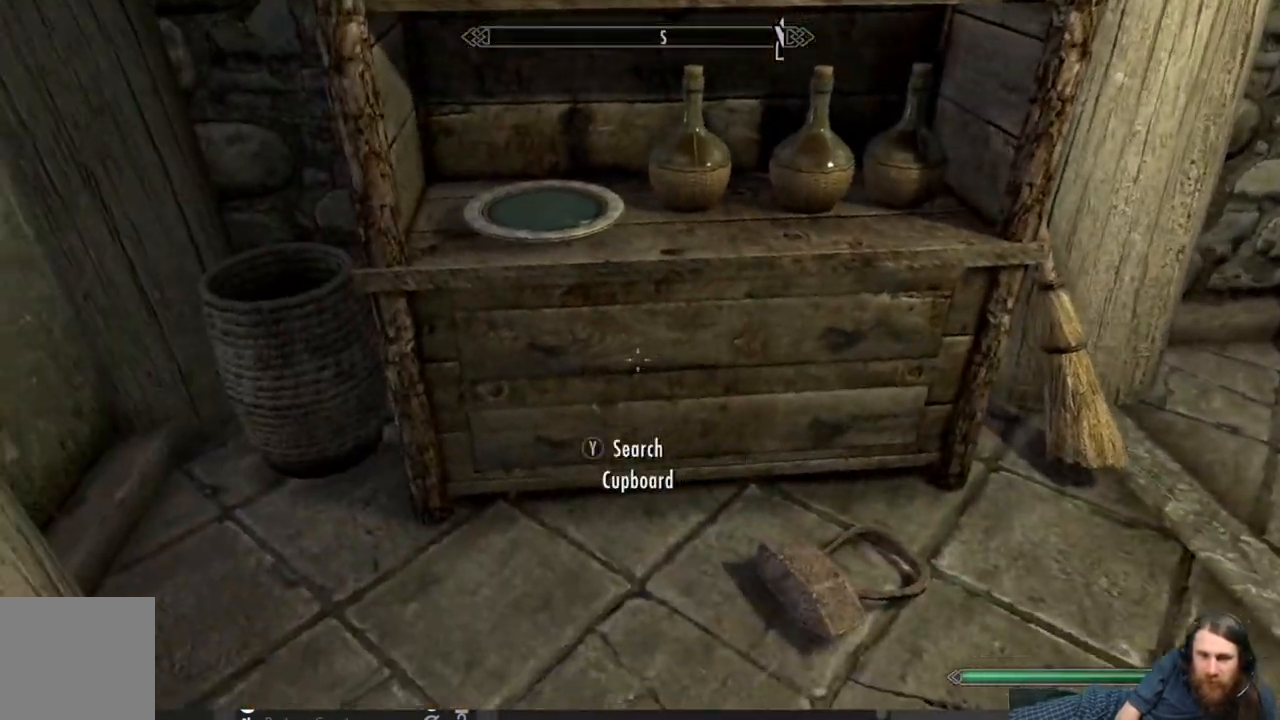
{"buttons": [], "left_stick": "down-right", "right_stick": "left", "events": [[83, "right_stick", "center"], [150, "left_stick", "down-right"], [183, "right_stick", "left"]]}
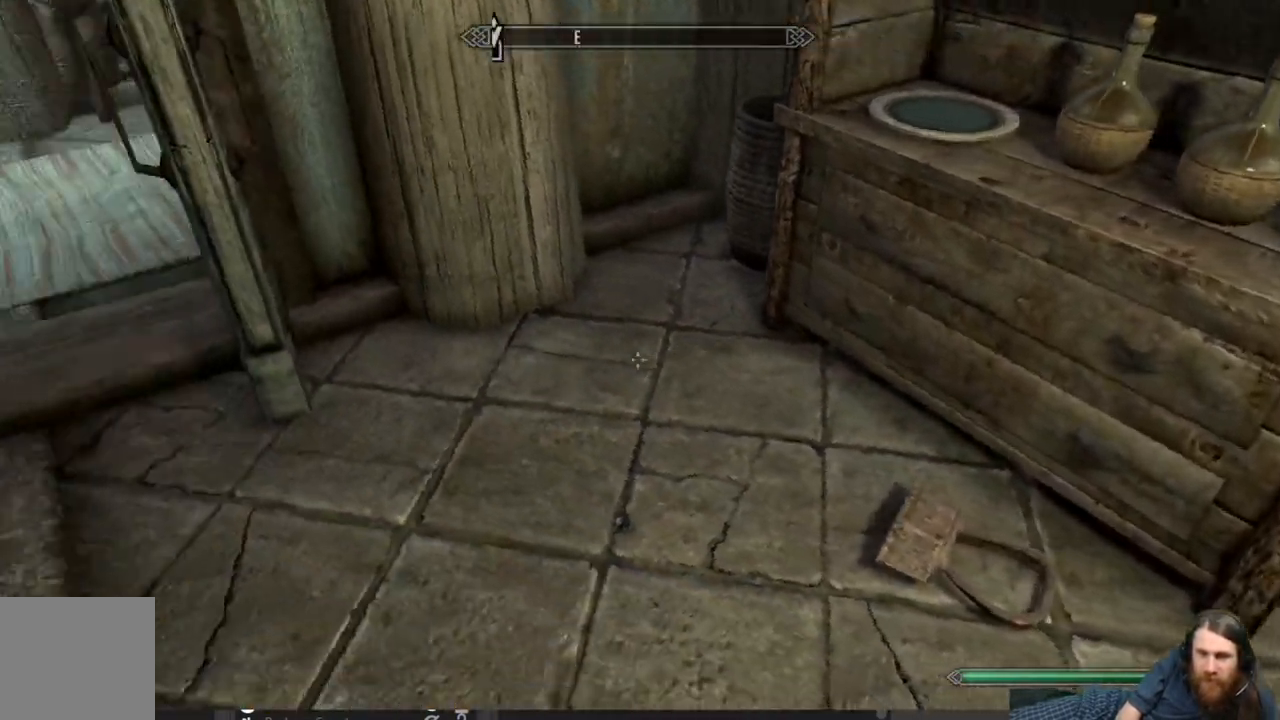
{"buttons": [], "left_stick": "up", "right_stick": "up-left", "events": [[150, "left_stick", "center"], [300, "right_stick", "up-left"], [500, "left_stick", "up"]]}
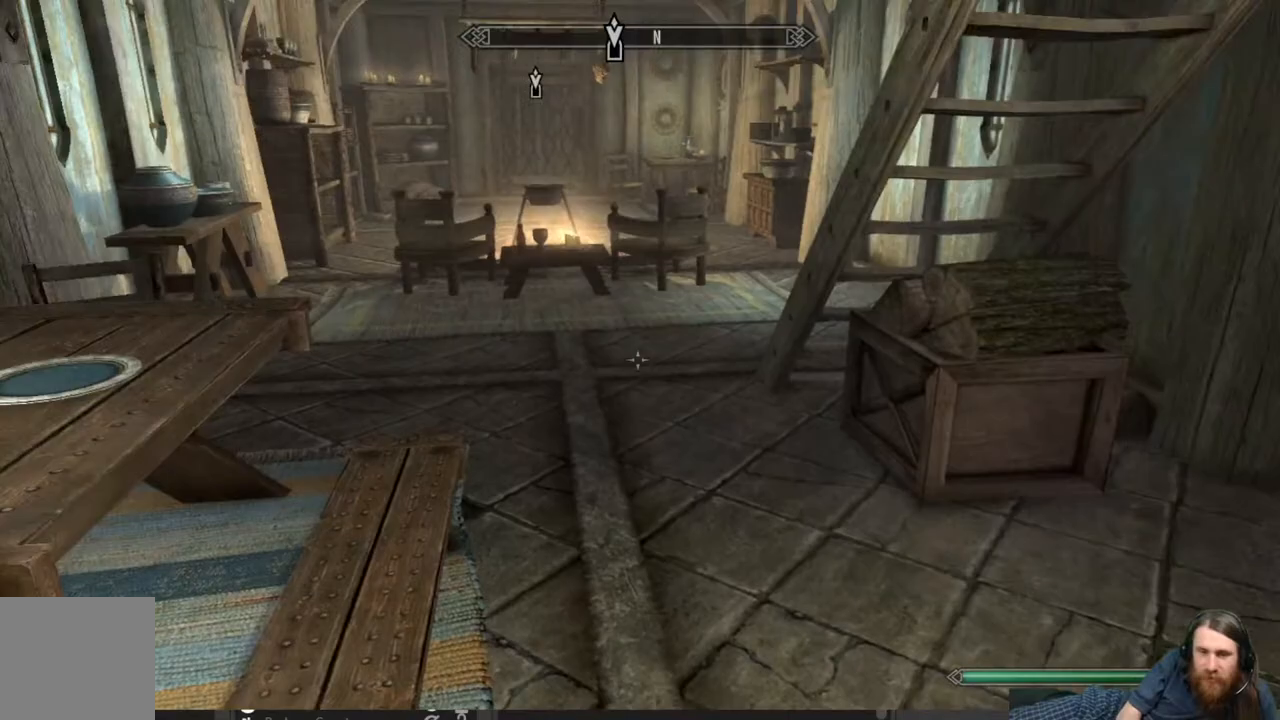
{"buttons": [], "left_stick": "up", "right_stick": "center", "events": [[83, "right_stick", "center"]]}
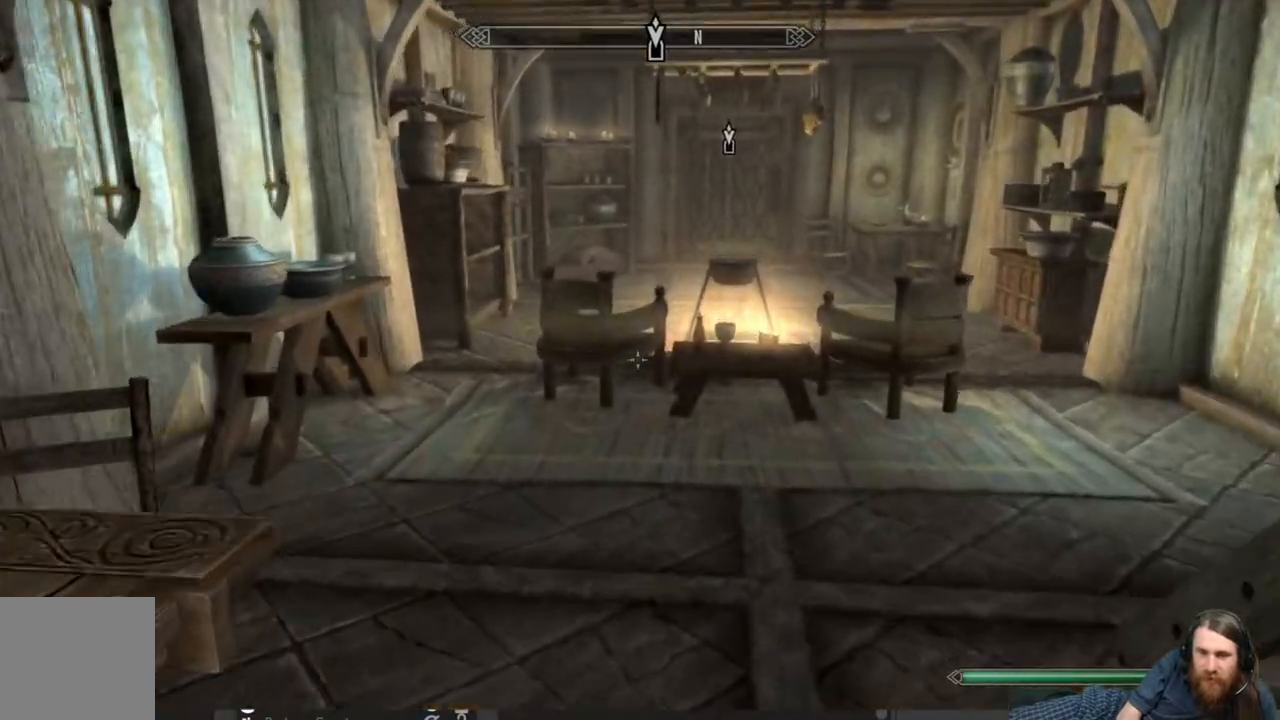
{"buttons": [], "left_stick": "up-left", "right_stick": "center", "events": [[217, "left_stick", "up-left"]]}
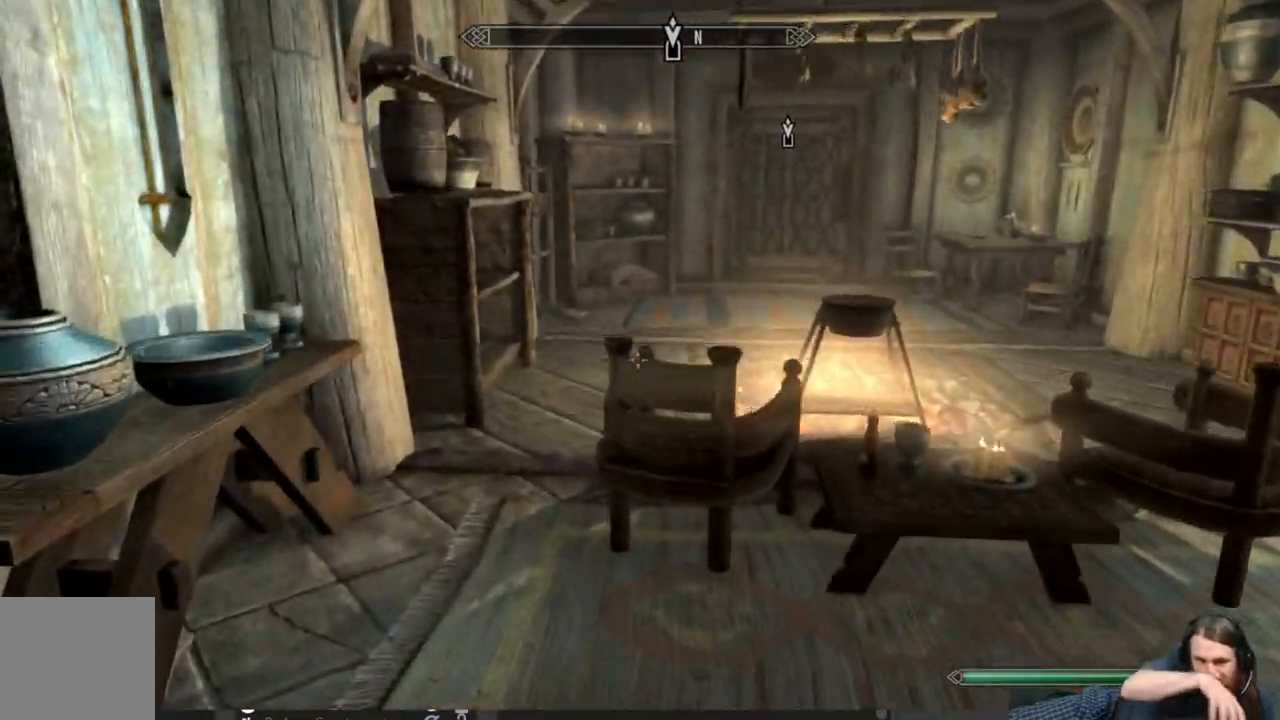
{"buttons": [], "left_stick": "up-left", "right_stick": "center", "events": []}
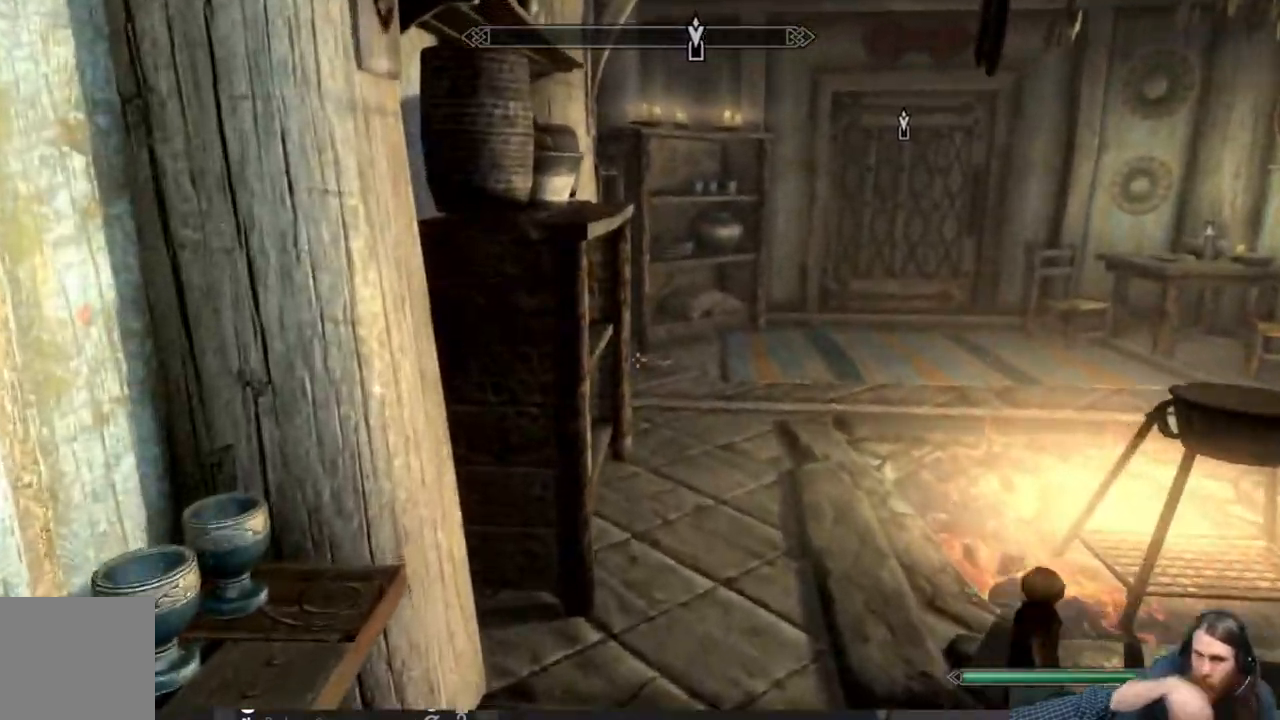
{"buttons": [], "left_stick": "up-right", "right_stick": "left", "events": [[67, "left_stick", "up"], [383, "left_stick", "up-right"], [433, "right_stick", "left"]]}
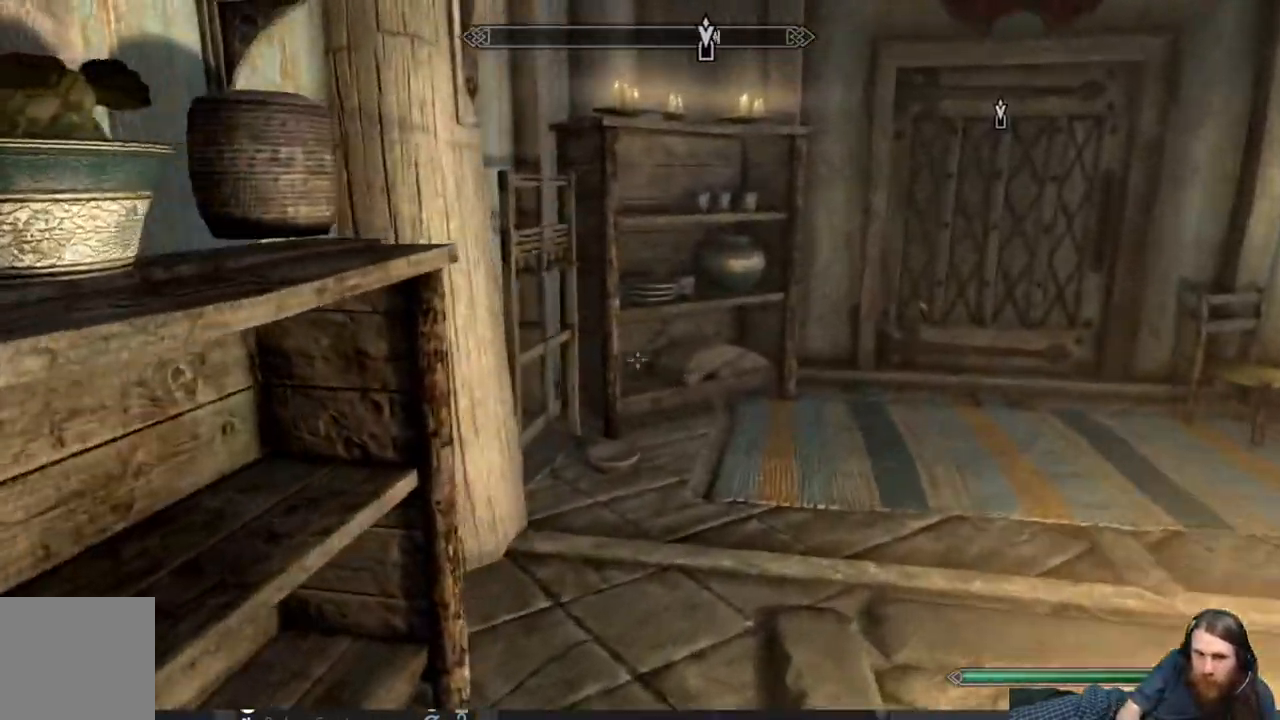
{"buttons": [], "left_stick": "center", "right_stick": "right", "events": [[317, "right_stick", "up-left"], [383, "left_stick", "center"], [500, "right_stick", "right"]]}
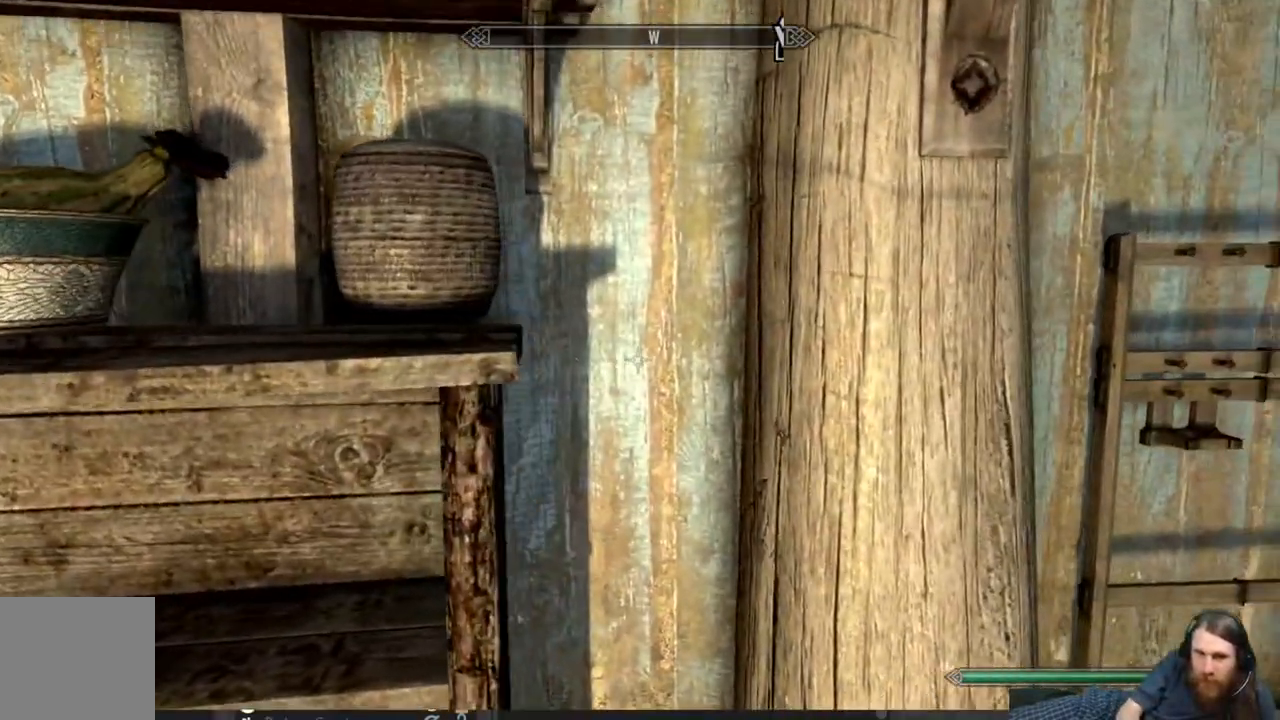
{"buttons": [], "left_stick": "up-right", "right_stick": "down-right", "events": [[250, "right_stick", "center"], [450, "right_stick", "down-right"], [483, "left_stick", "up-right"]]}
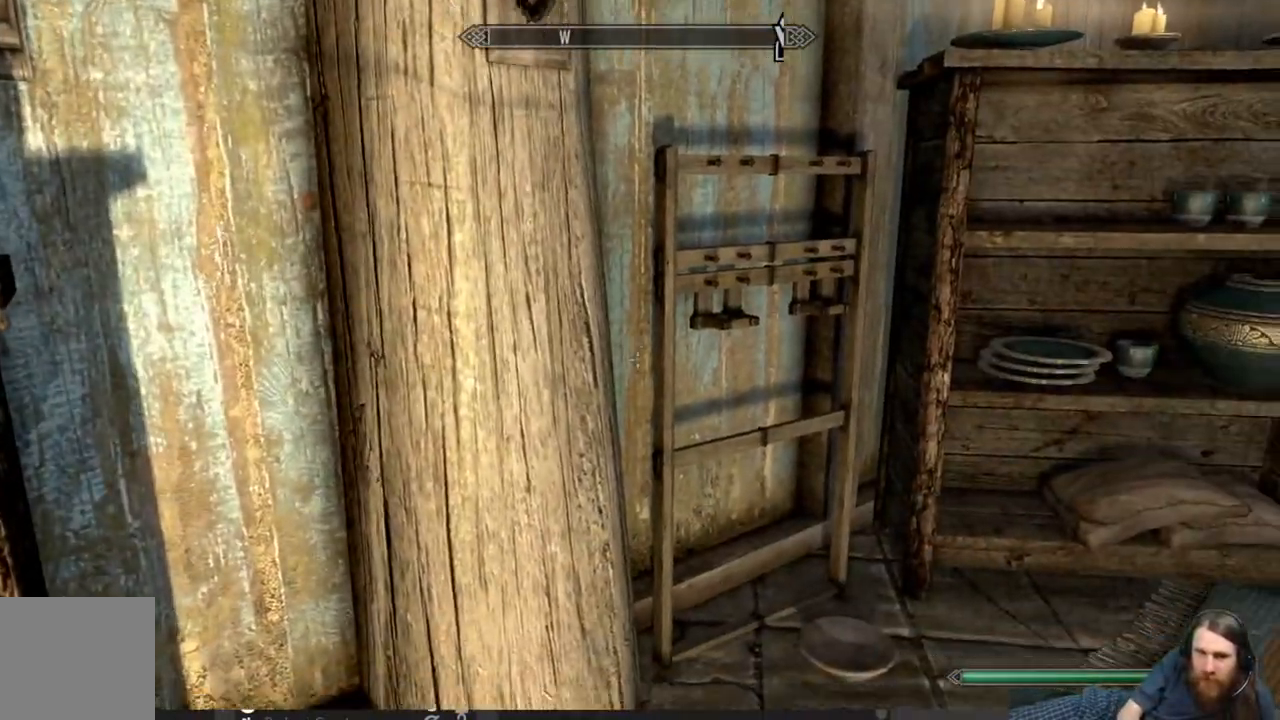
{"buttons": [], "left_stick": "center", "right_stick": "down", "events": [[183, "right_stick", "center"], [300, "left_stick", "center"], [467, "right_stick", "down"]]}
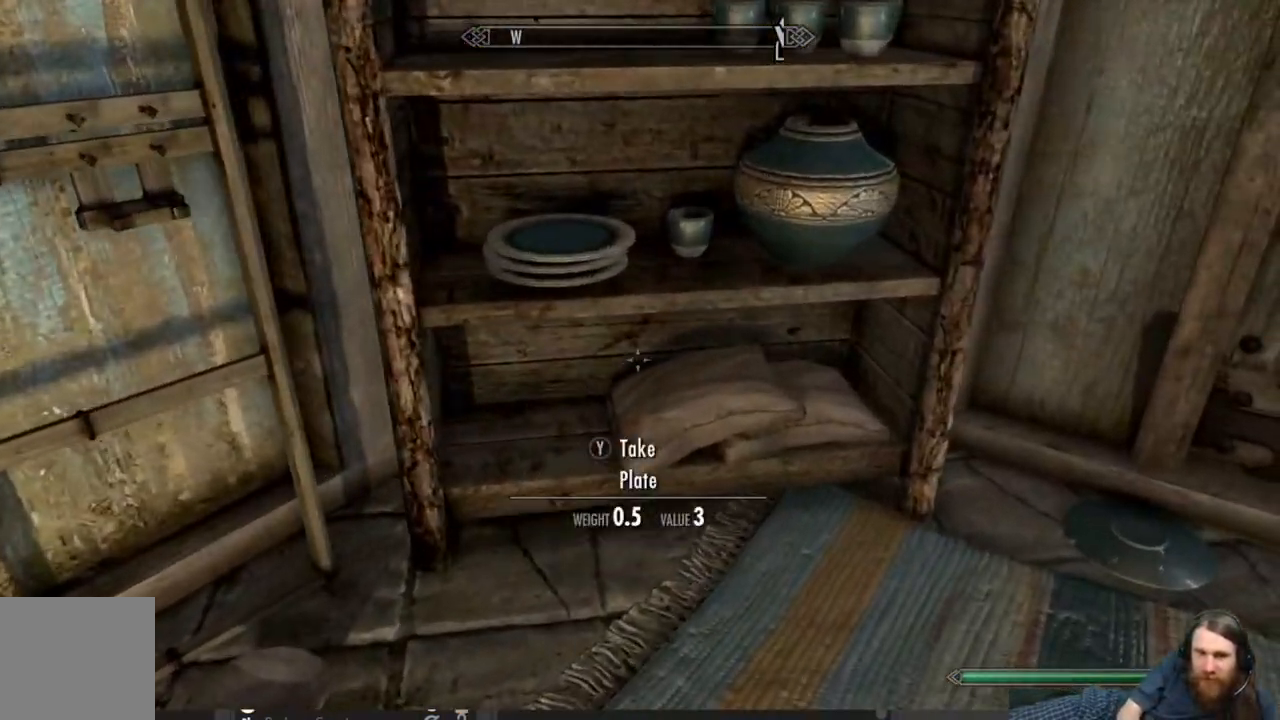
{"buttons": [], "left_stick": "center", "right_stick": "center", "events": [[133, "right_stick", "center"], [283, "left_stick", "right"], [433, "left_stick", "center"]]}